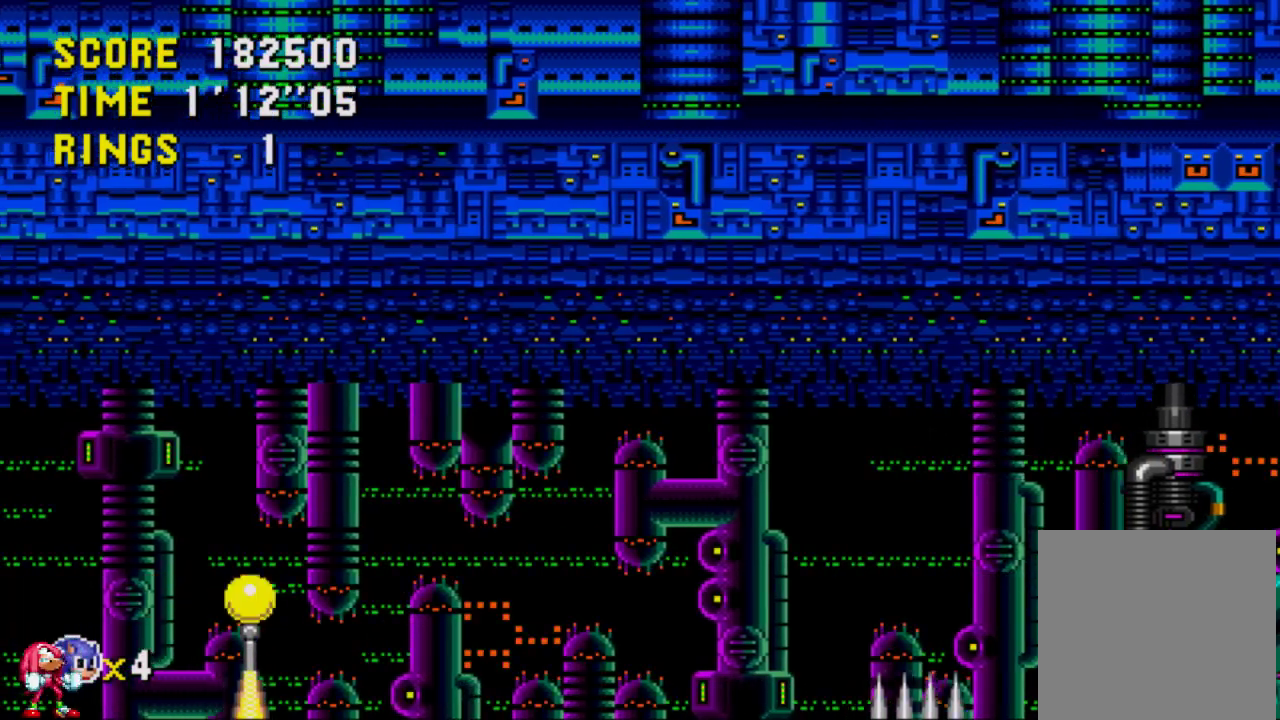
Gameplay with a controller (Xbox layout); each line is a JSON object with the inputs held at the frame after it. "events" lists button and stick changes between this image and that frame as [ms after this image, input, new state], when the widget could be followed in between. Not read: L3 R3.
{"buttons": [], "left_stick": "center", "right_stick": "center", "events": [[133, "DPAD_RIGHT", "down"], [267, "DPAD_RIGHT", "up"]]}
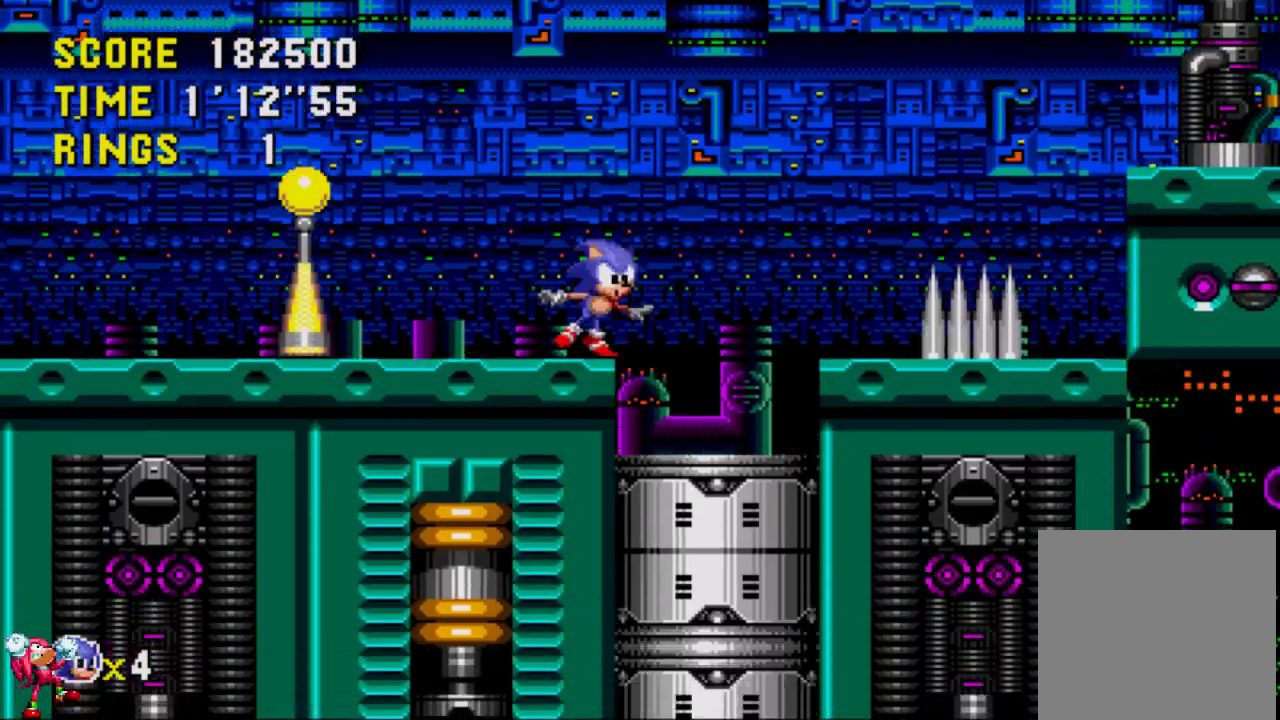
{"buttons": [], "left_stick": "center", "right_stick": "center", "events": [[100, "DPAD_RIGHT", "down"], [400, "DPAD_RIGHT", "up"]]}
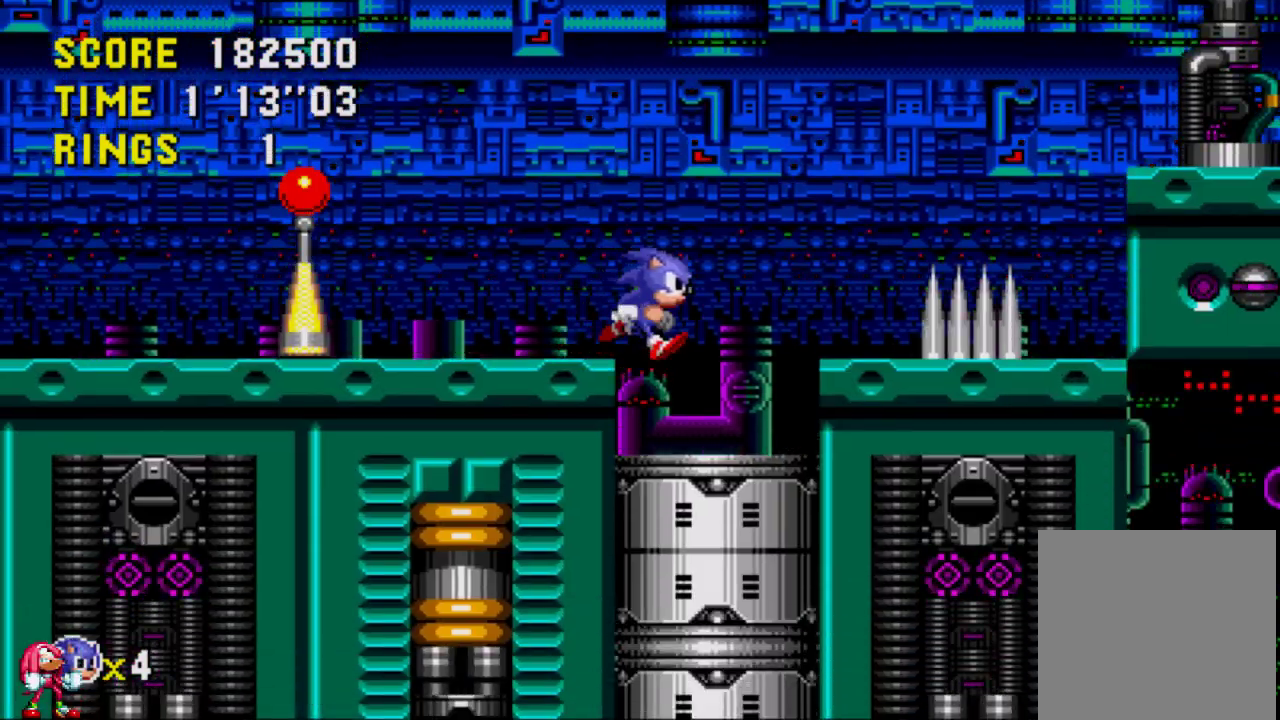
{"buttons": ["DPAD_UP"], "left_stick": "center", "right_stick": "center", "events": [[433, "DPAD_UP", "down"]]}
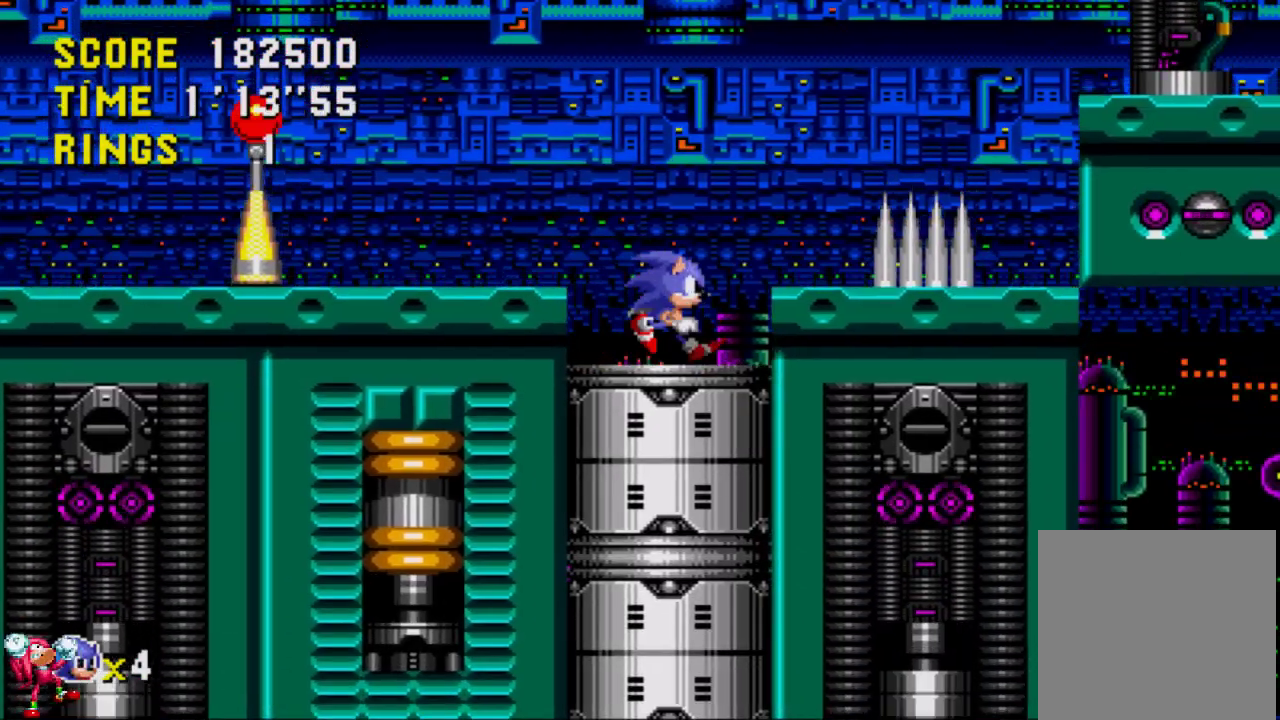
{"buttons": ["A", "DPAD_UP"], "left_stick": "center", "right_stick": "center", "events": [[100, "A", "down"]]}
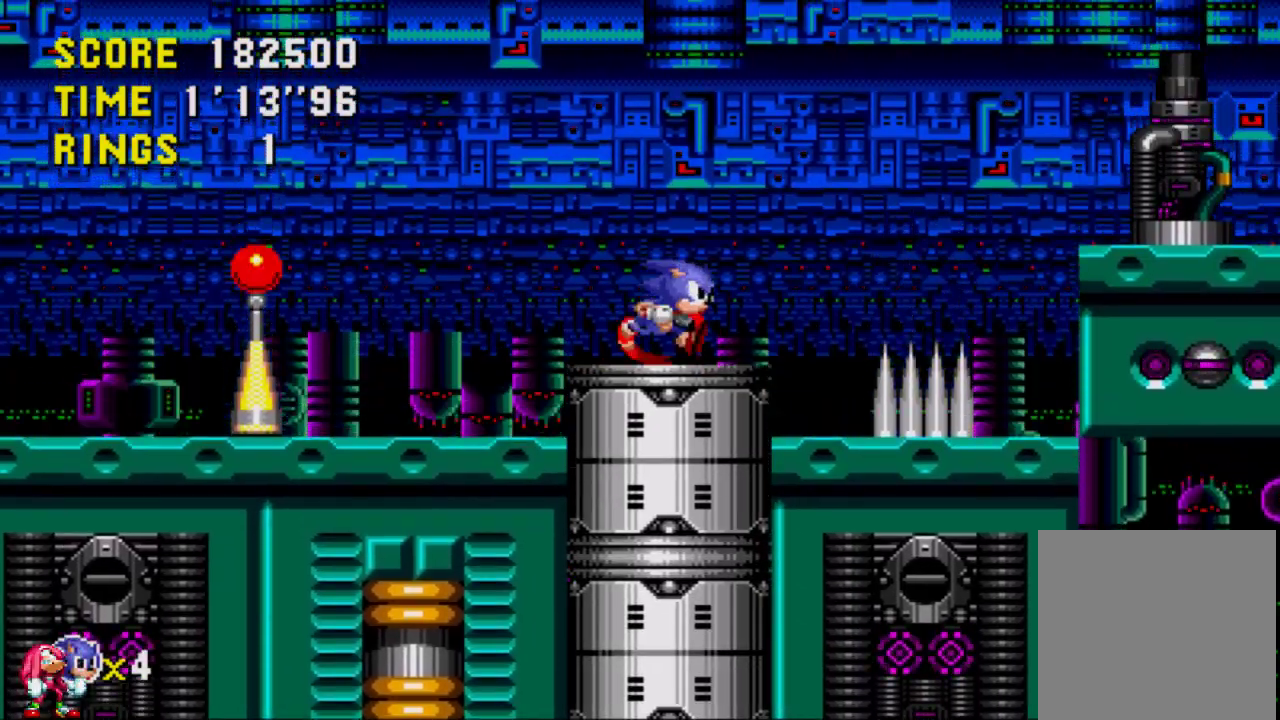
{"buttons": ["DPAD_RIGHT"], "left_stick": "center", "right_stick": "center", "events": [[67, "DPAD_RIGHT", "down"], [133, "DPAD_UP", "up"], [300, "A", "up"]]}
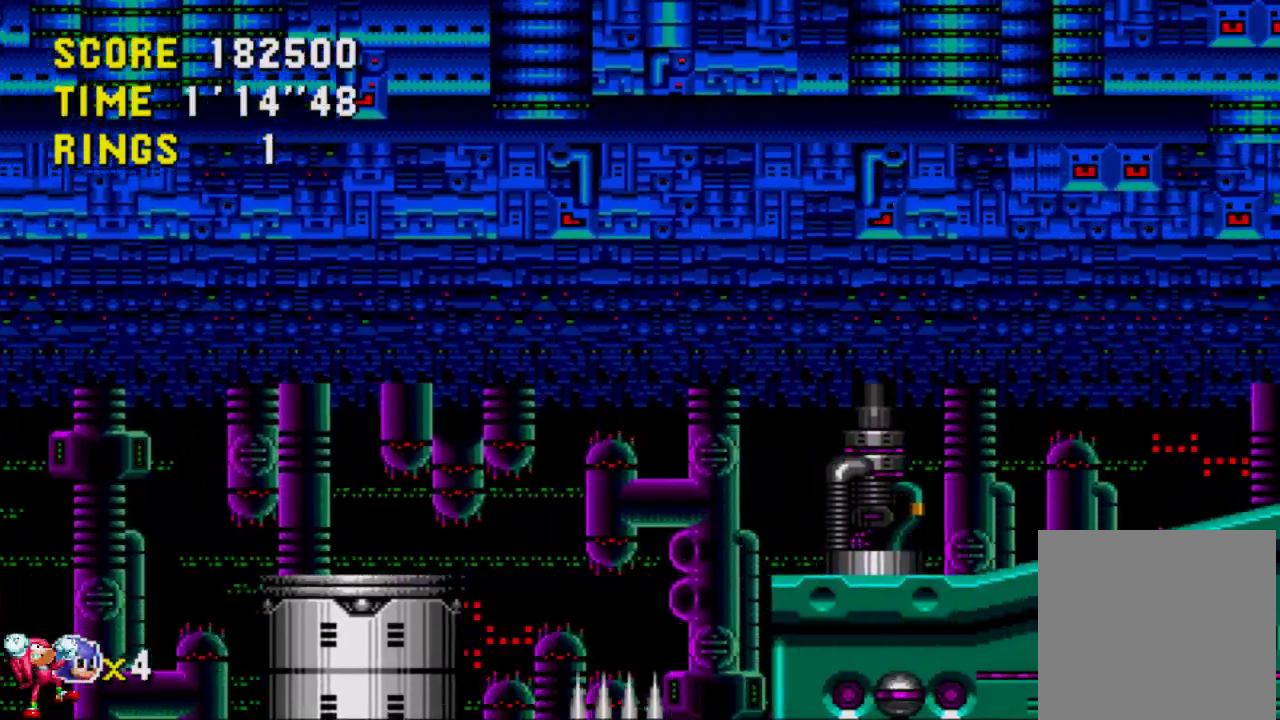
{"buttons": ["DPAD_RIGHT"], "left_stick": "center", "right_stick": "center", "events": []}
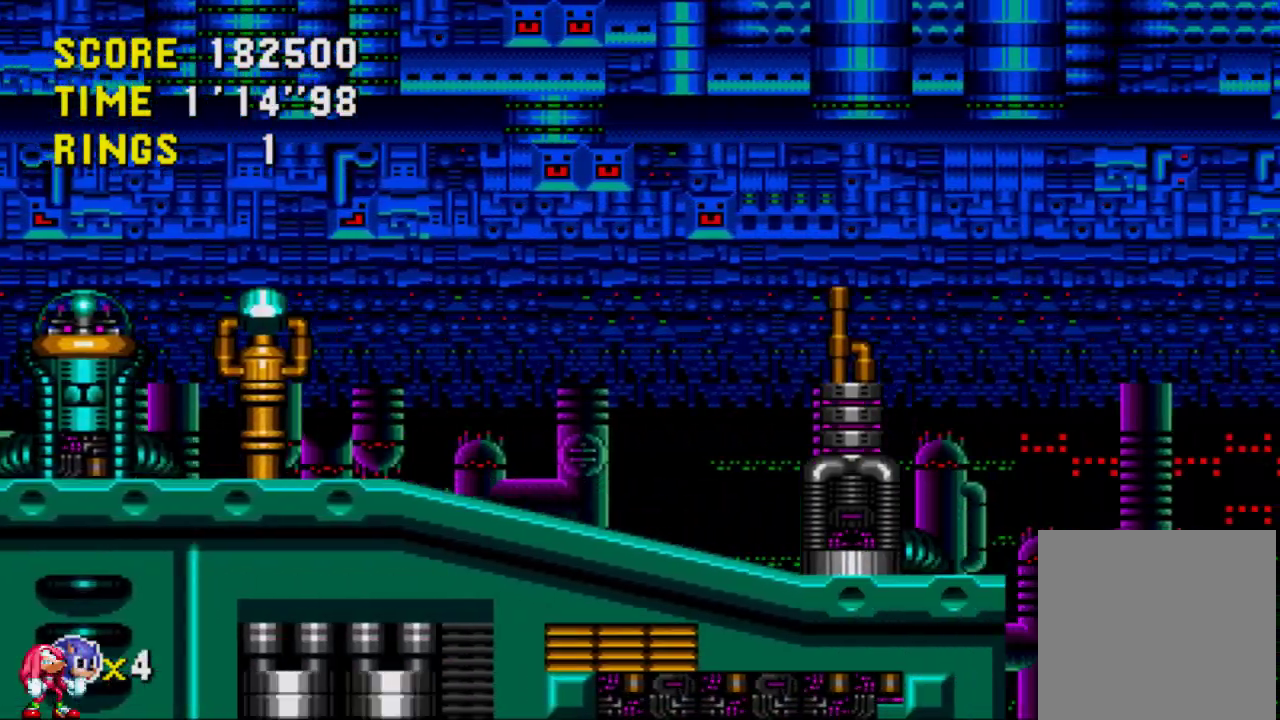
{"buttons": ["DPAD_RIGHT"], "left_stick": "center", "right_stick": "center", "events": []}
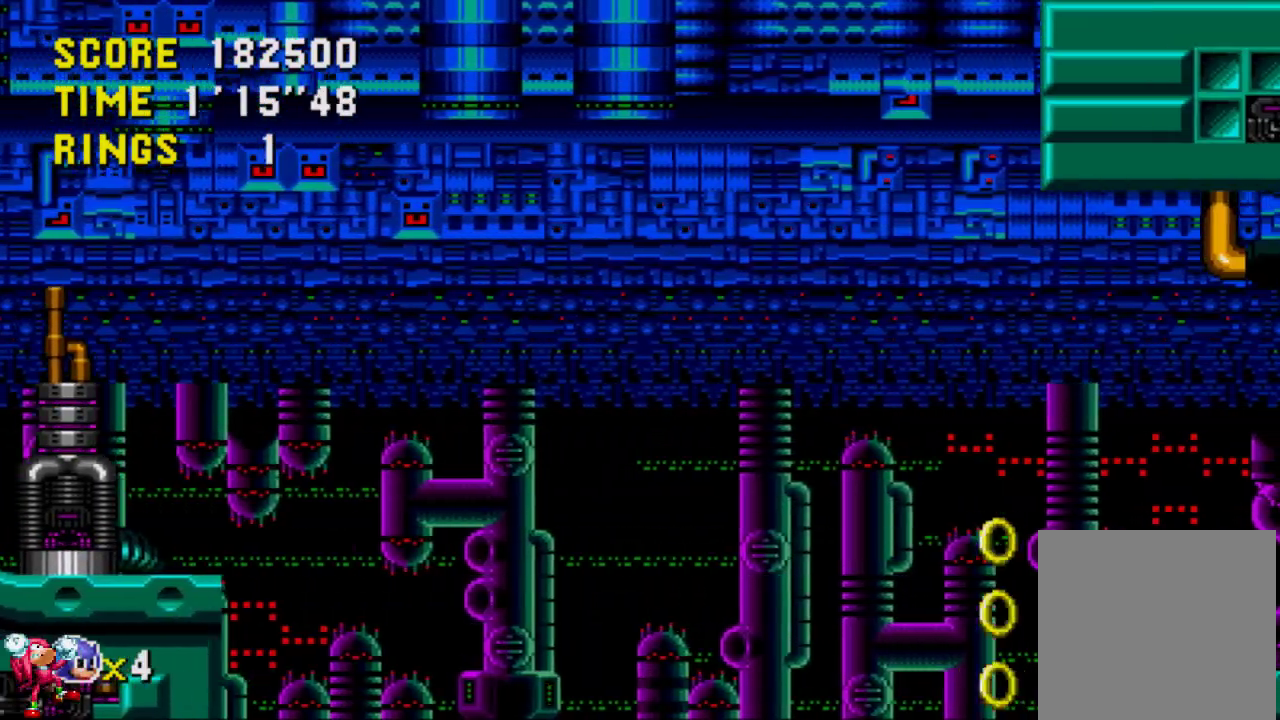
{"buttons": ["DPAD_RIGHT"], "left_stick": "center", "right_stick": "center", "events": []}
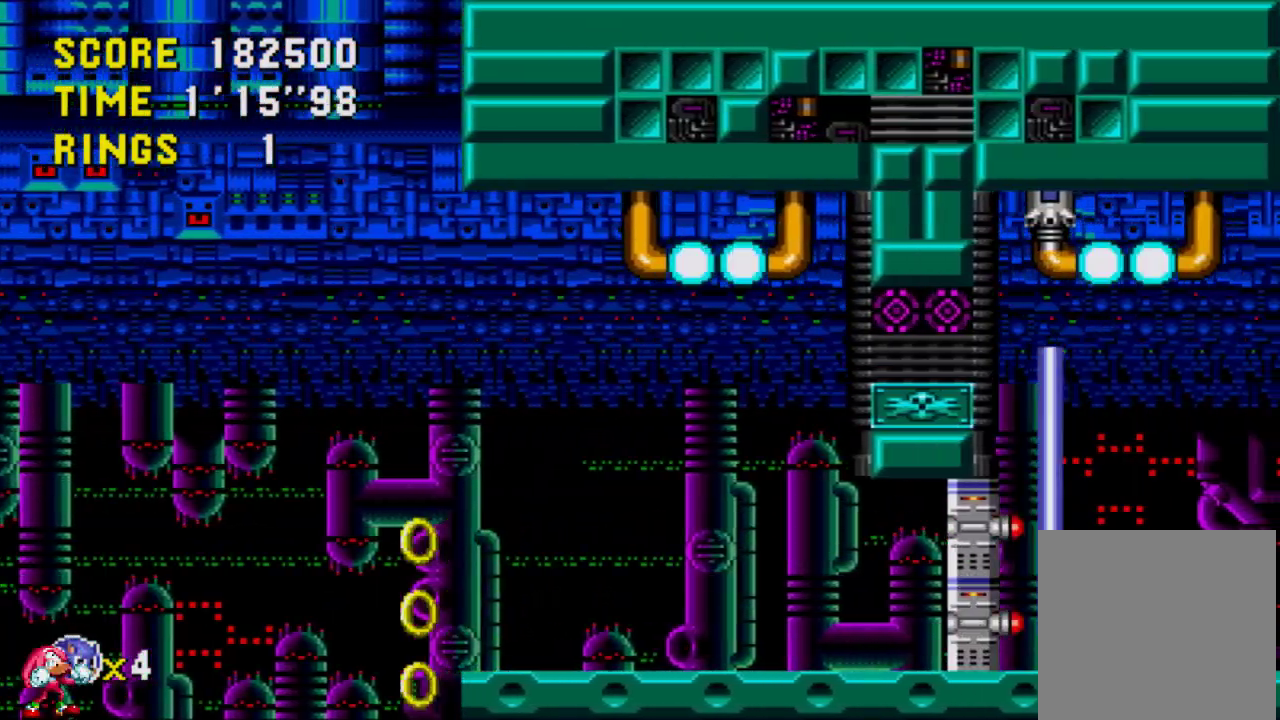
{"buttons": ["DPAD_RIGHT"], "left_stick": "center", "right_stick": "center", "events": []}
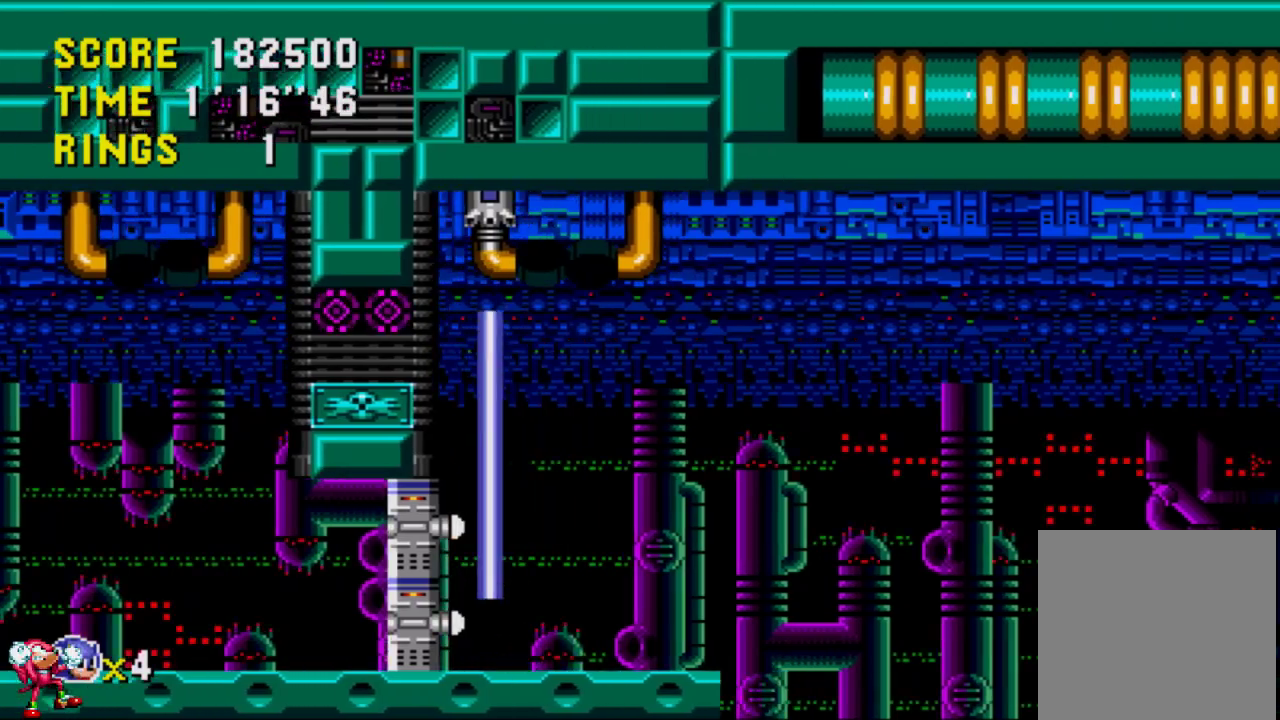
{"buttons": ["DPAD_RIGHT"], "left_stick": "center", "right_stick": "center", "events": []}
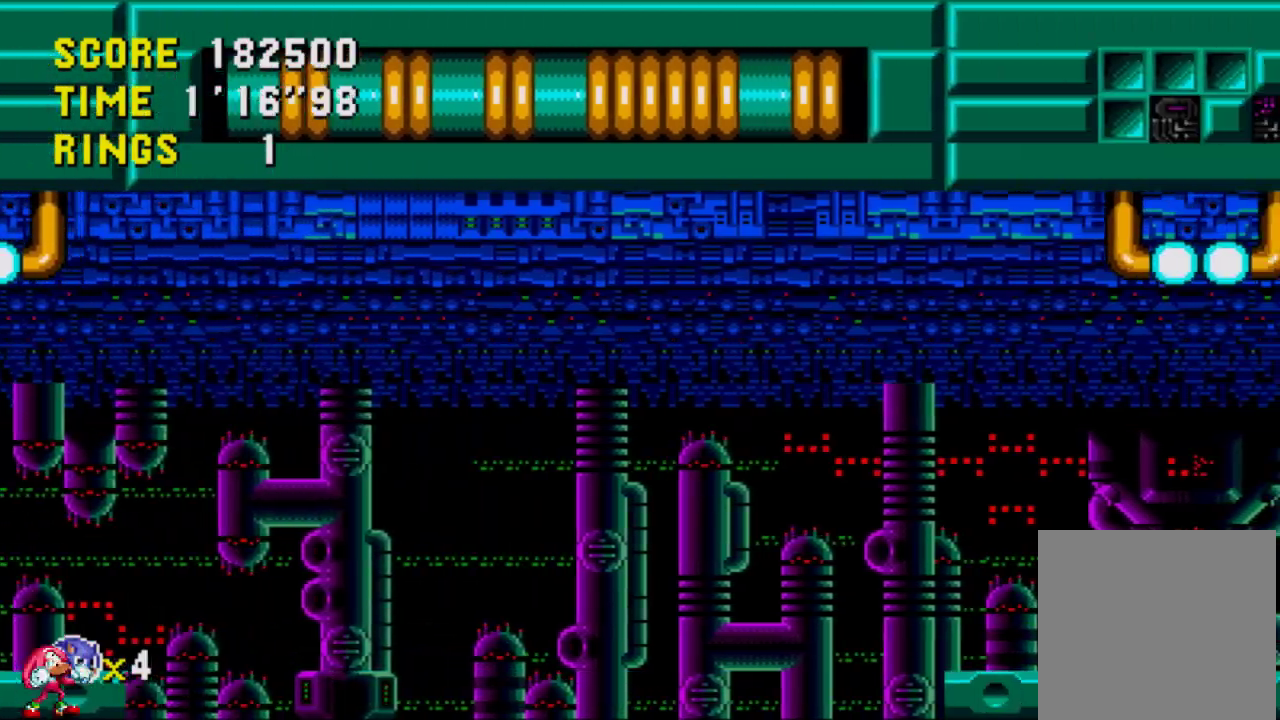
{"buttons": ["DPAD_RIGHT"], "left_stick": "center", "right_stick": "center", "events": []}
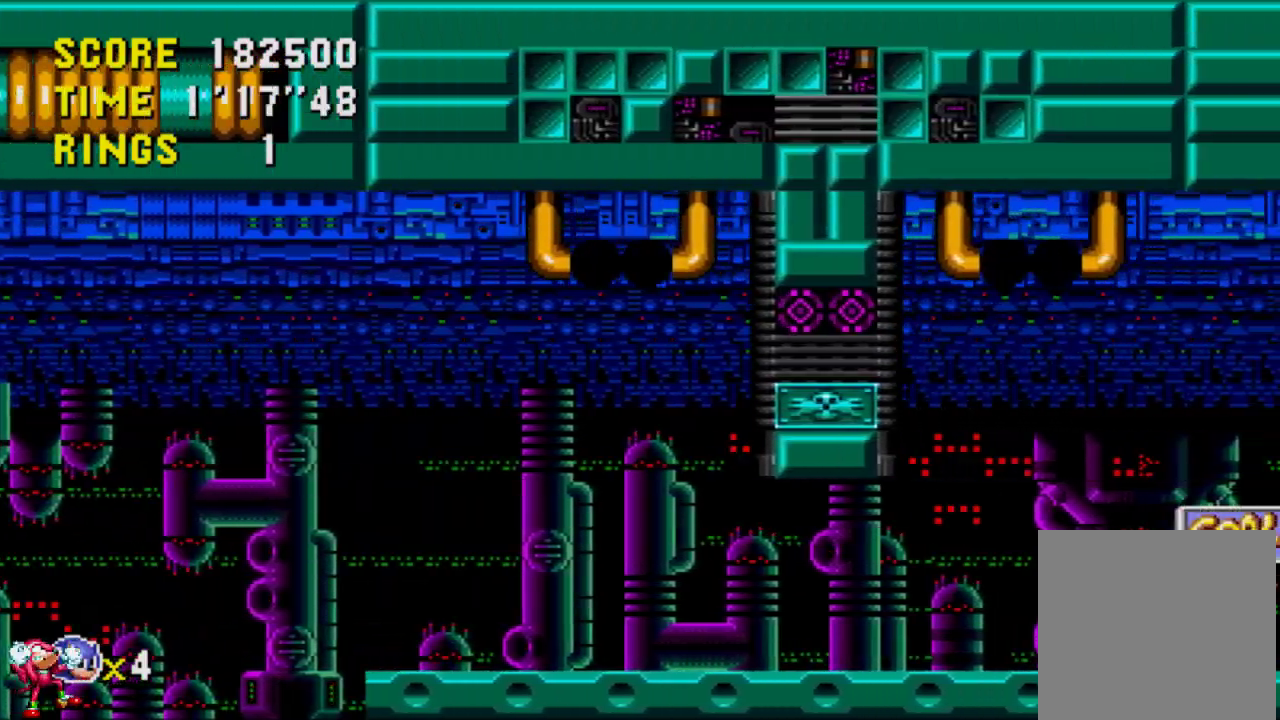
{"buttons": ["DPAD_RIGHT"], "left_stick": "center", "right_stick": "center", "events": []}
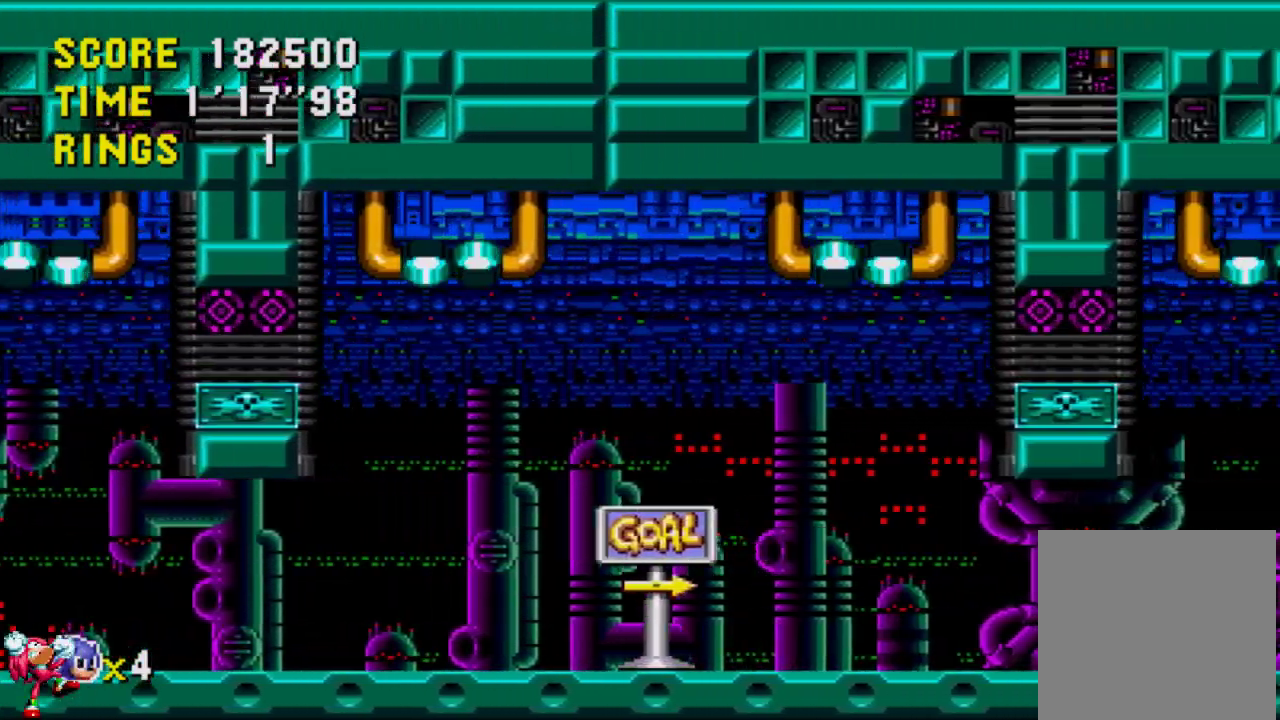
{"buttons": ["DPAD_RIGHT"], "left_stick": "center", "right_stick": "center", "events": []}
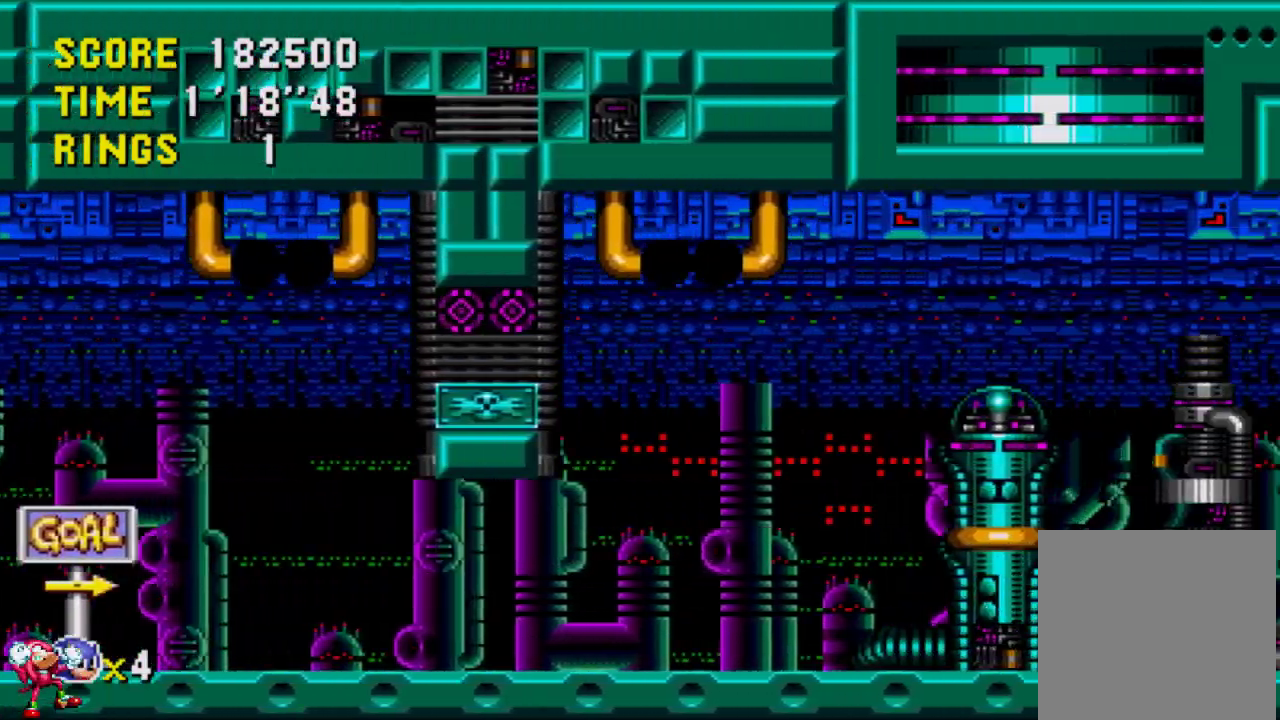
{"buttons": ["DPAD_RIGHT"], "left_stick": "center", "right_stick": "center", "events": []}
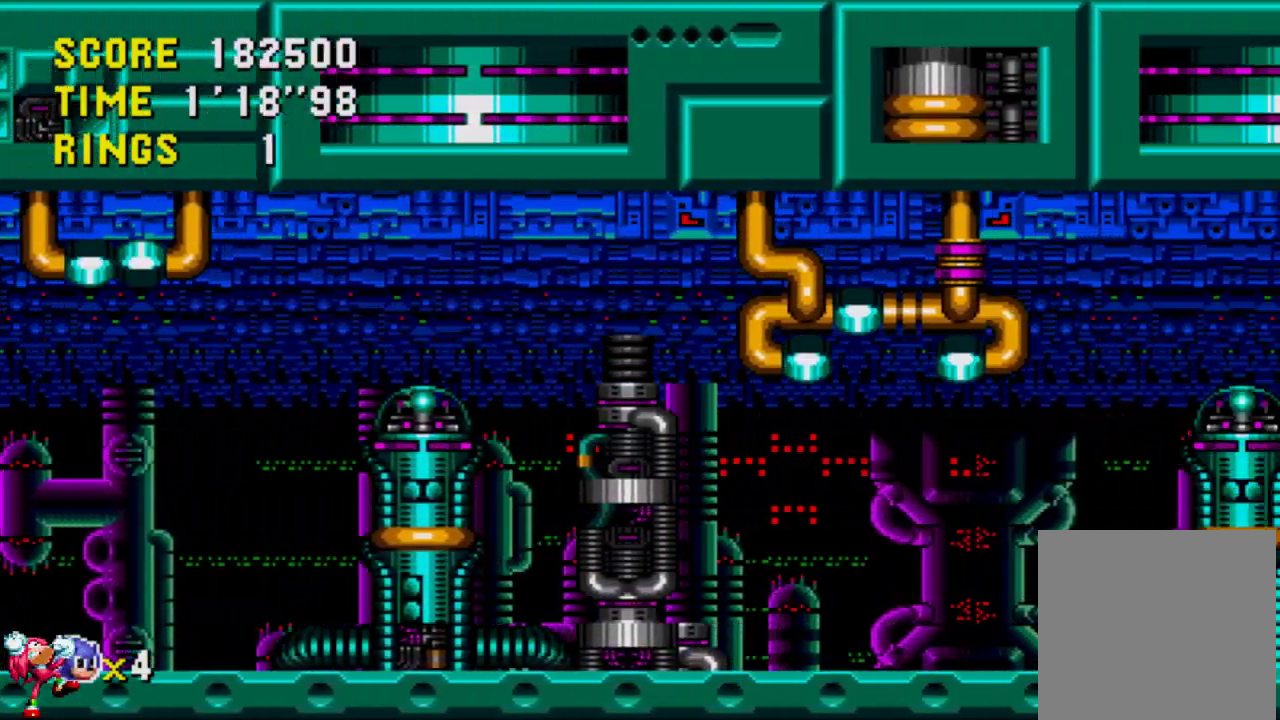
{"buttons": ["DPAD_RIGHT"], "left_stick": "center", "right_stick": "center", "events": []}
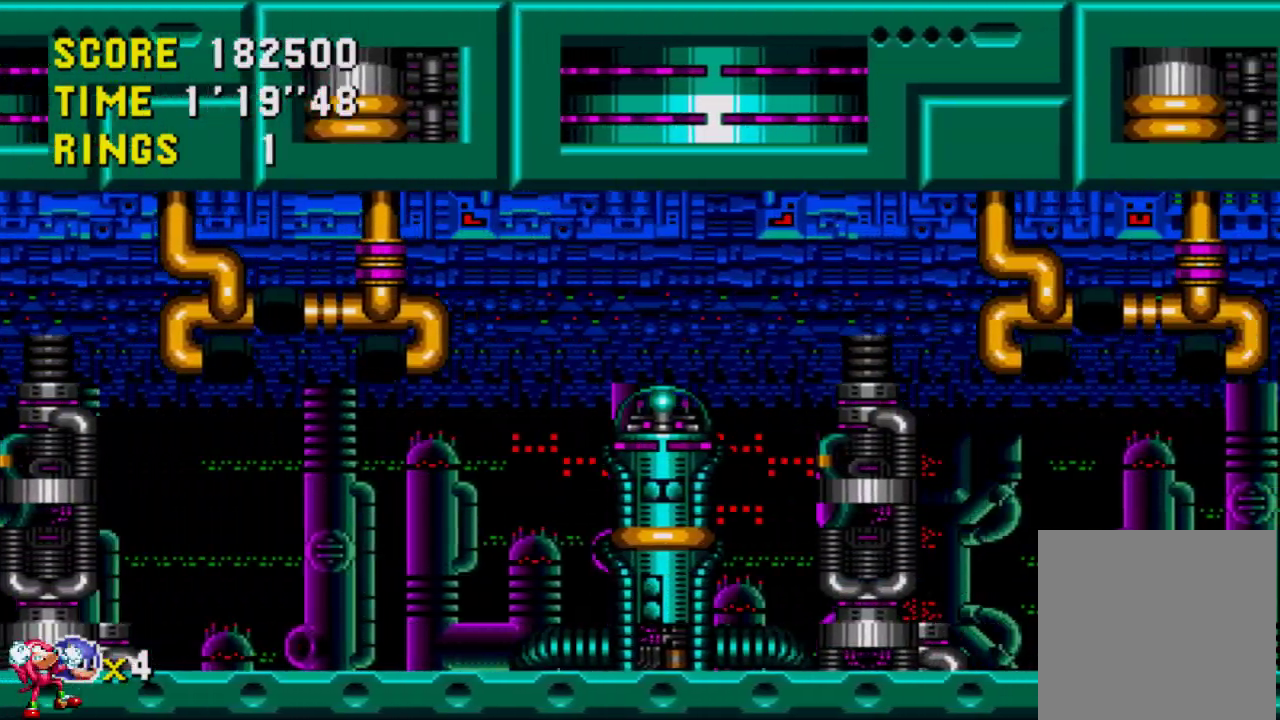
{"buttons": ["DPAD_RIGHT"], "left_stick": "center", "right_stick": "center", "events": []}
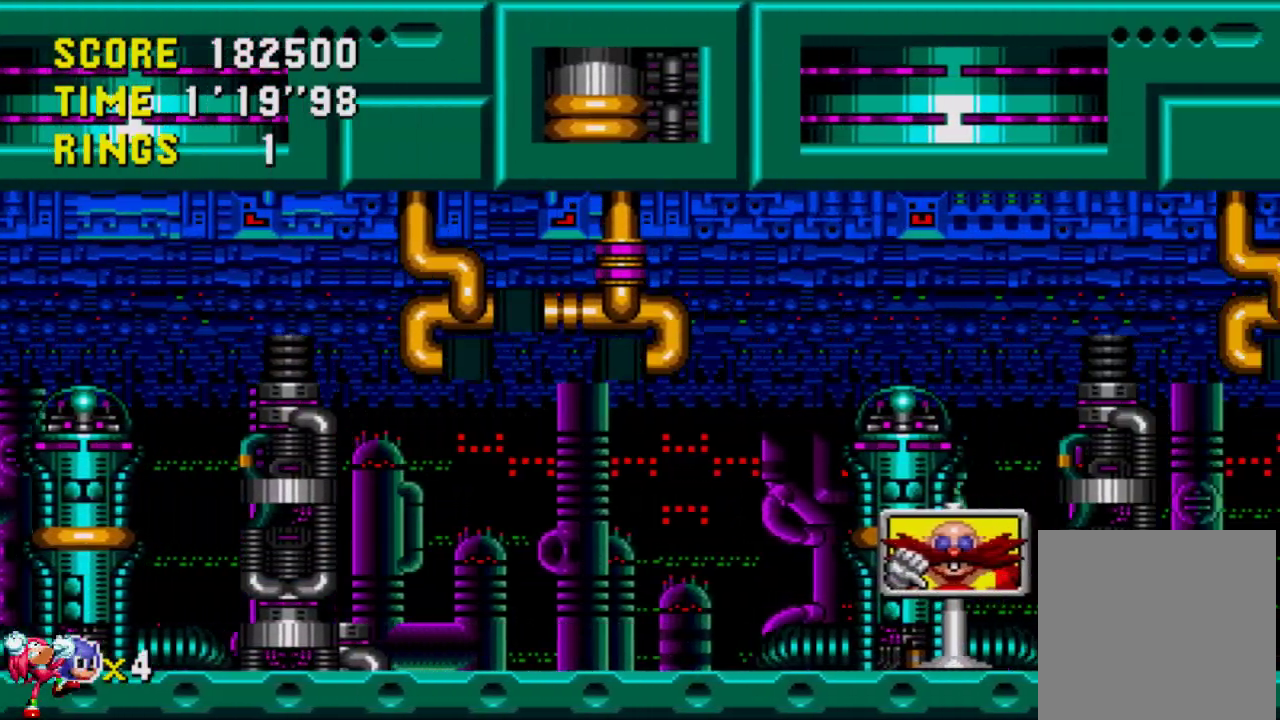
{"buttons": ["DPAD_LEFT"], "left_stick": "center", "right_stick": "center", "events": [[300, "DPAD_RIGHT", "up"], [383, "DPAD_LEFT", "down"]]}
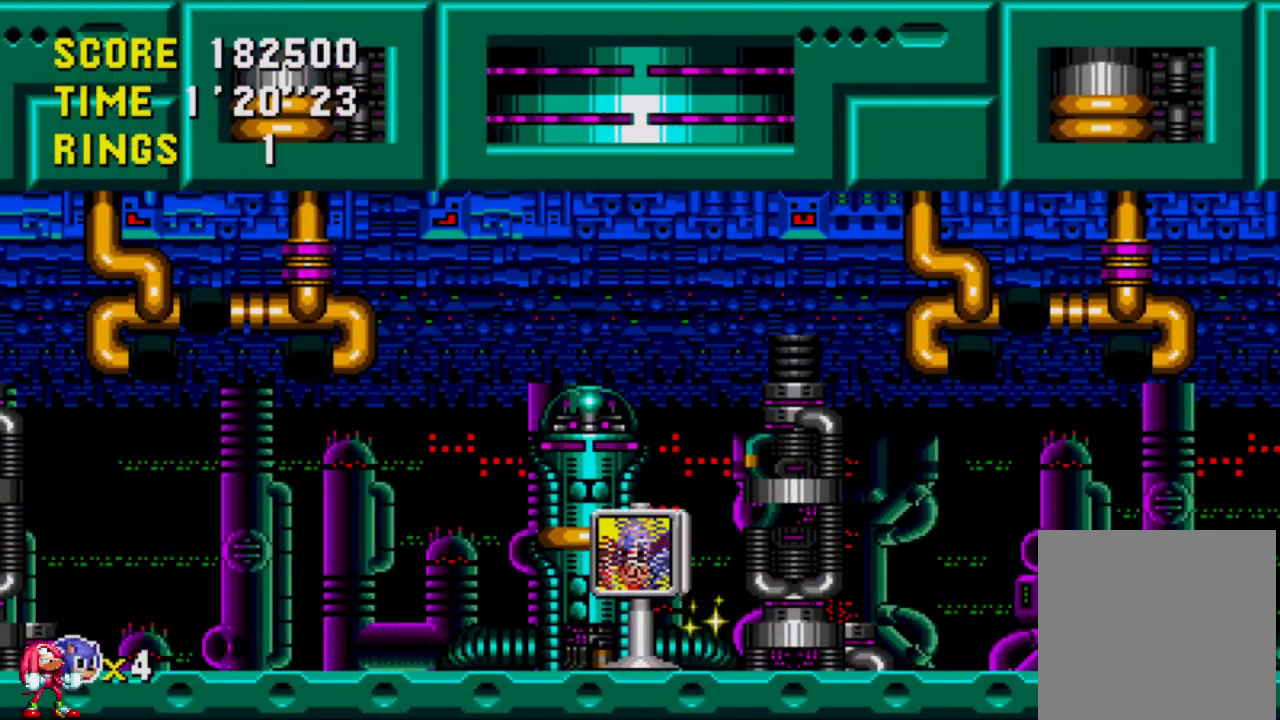
{"buttons": [], "left_stick": "center", "right_stick": "center", "events": [[67, "DPAD_LEFT", "up"]]}
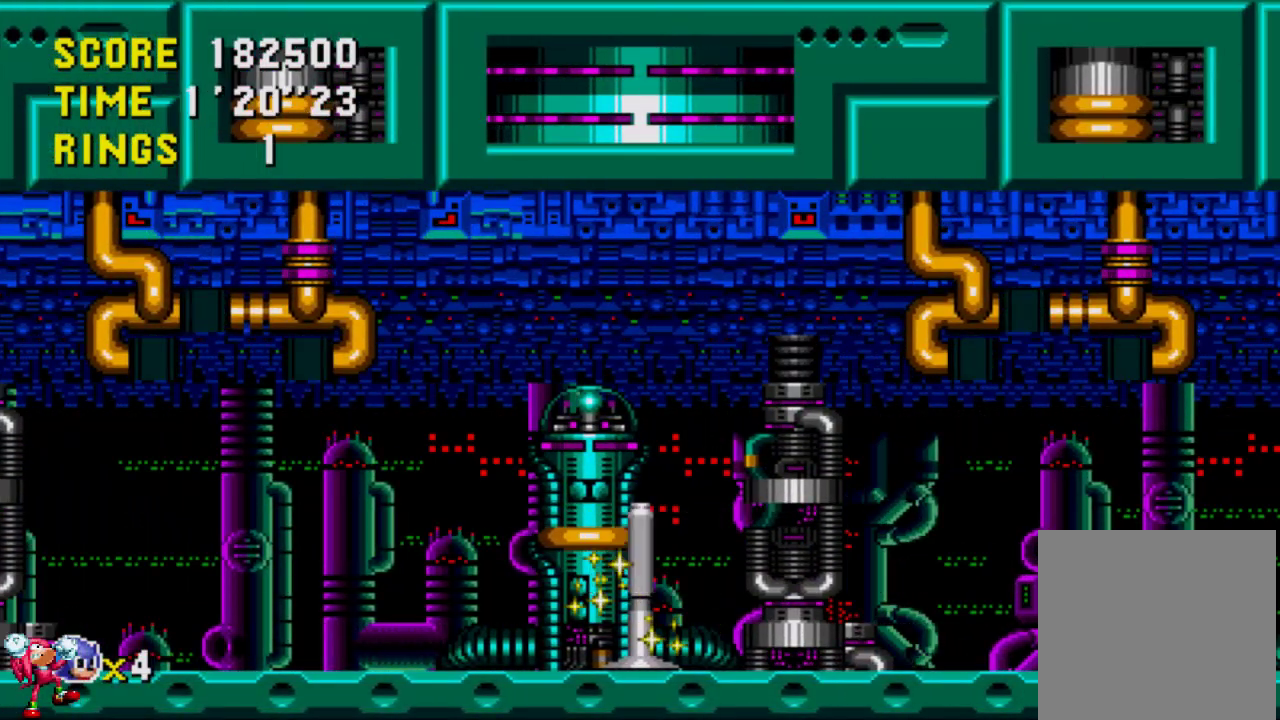
{"buttons": [], "left_stick": "center", "right_stick": "center", "events": []}
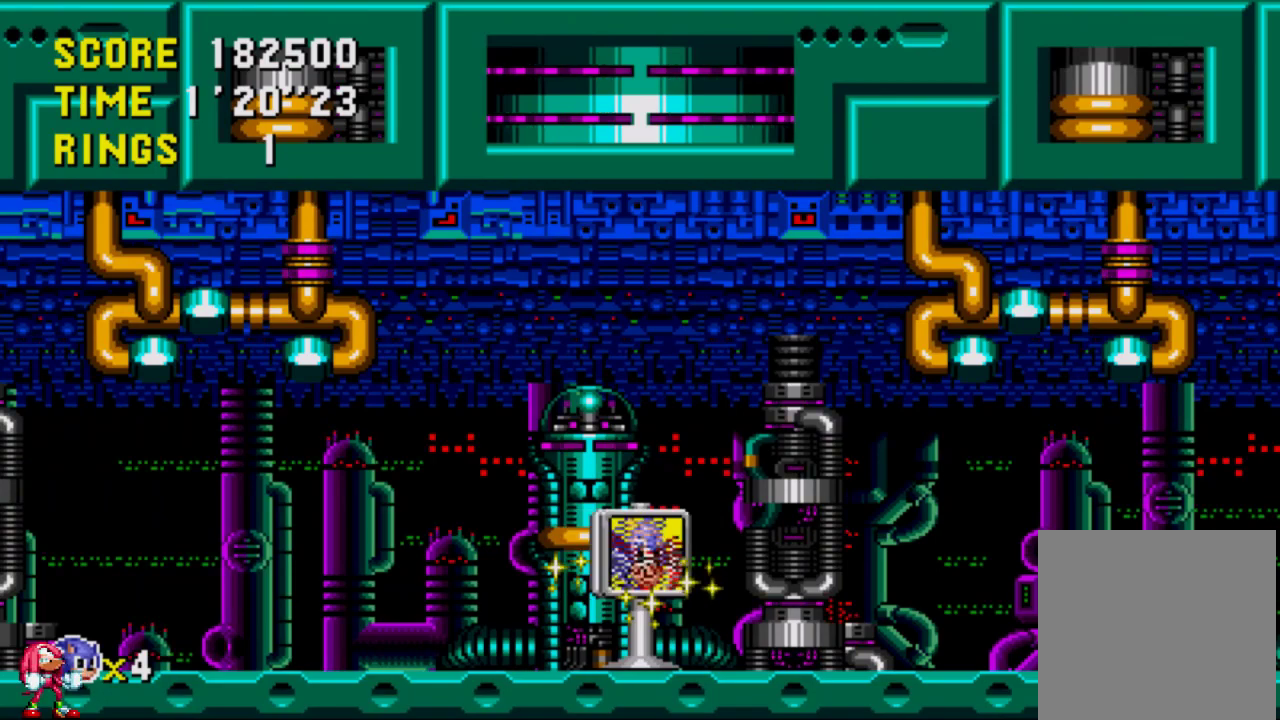
{"buttons": ["A"], "left_stick": "center", "right_stick": "center", "events": [[483, "A", "down"]]}
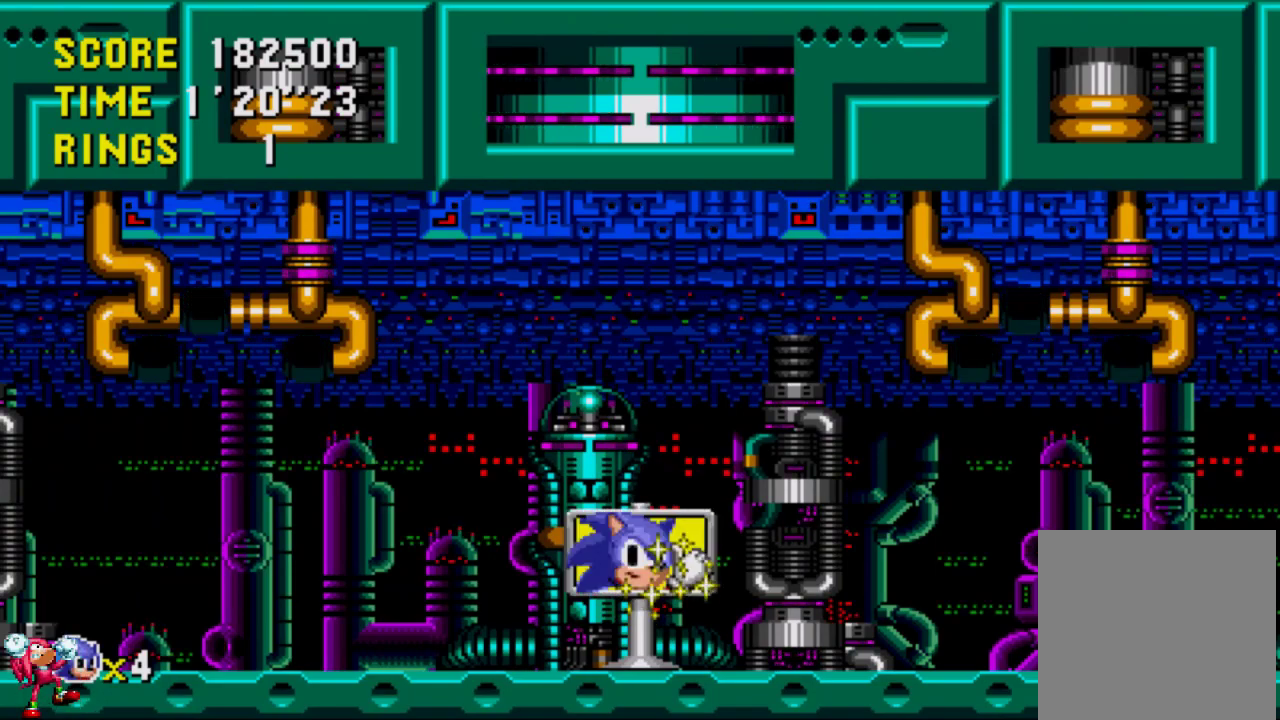
{"buttons": [], "left_stick": "center", "right_stick": "center", "events": [[67, "A", "up"]]}
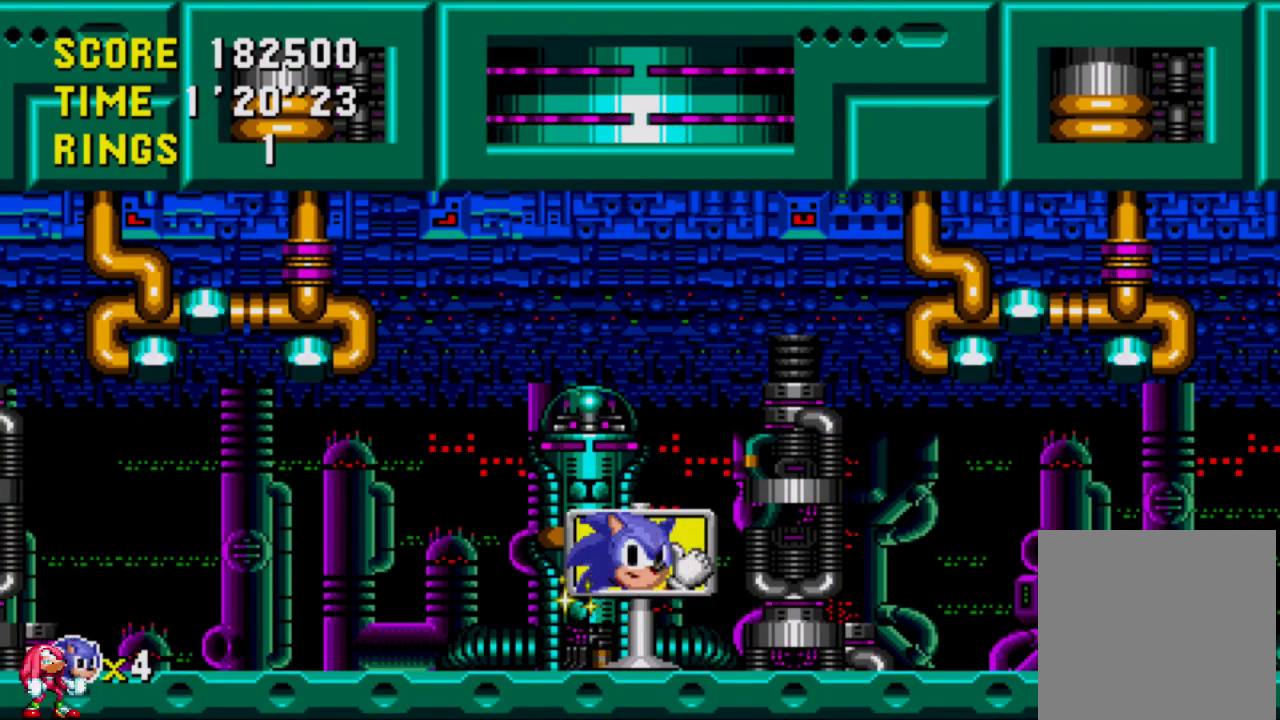
{"buttons": [], "left_stick": "center", "right_stick": "center", "events": []}
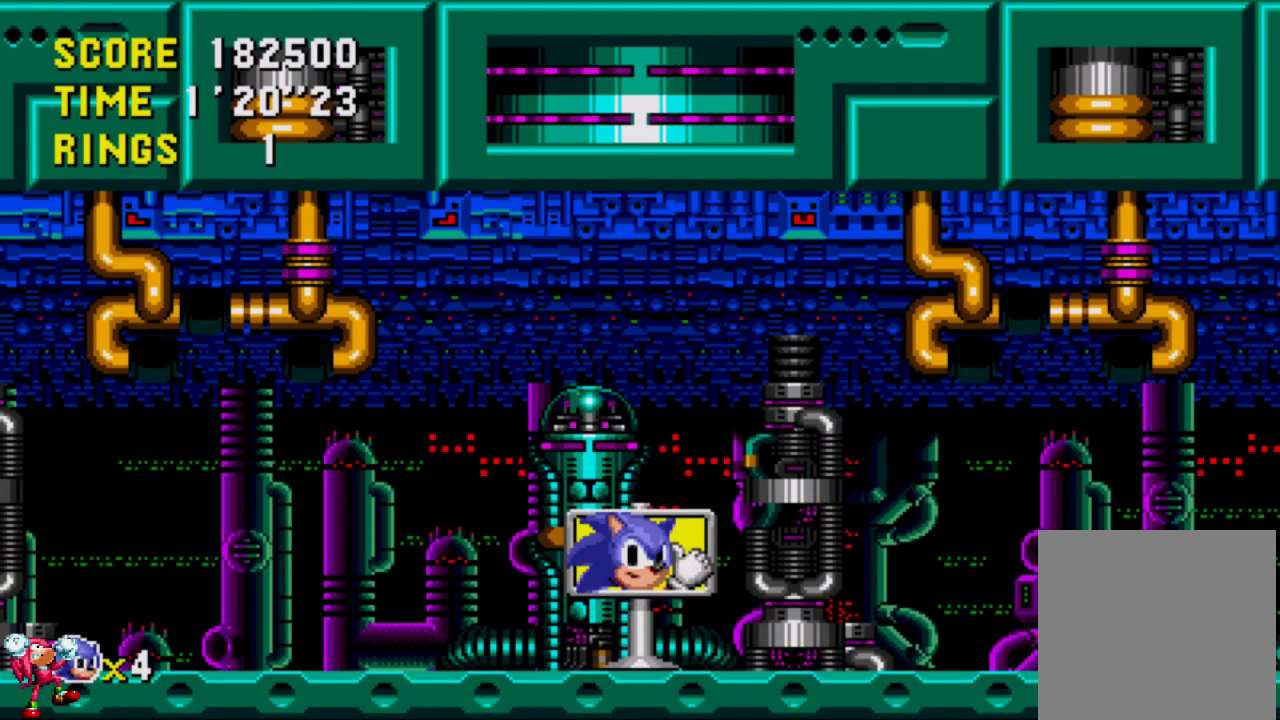
{"buttons": [], "left_stick": "center", "right_stick": "center", "events": []}
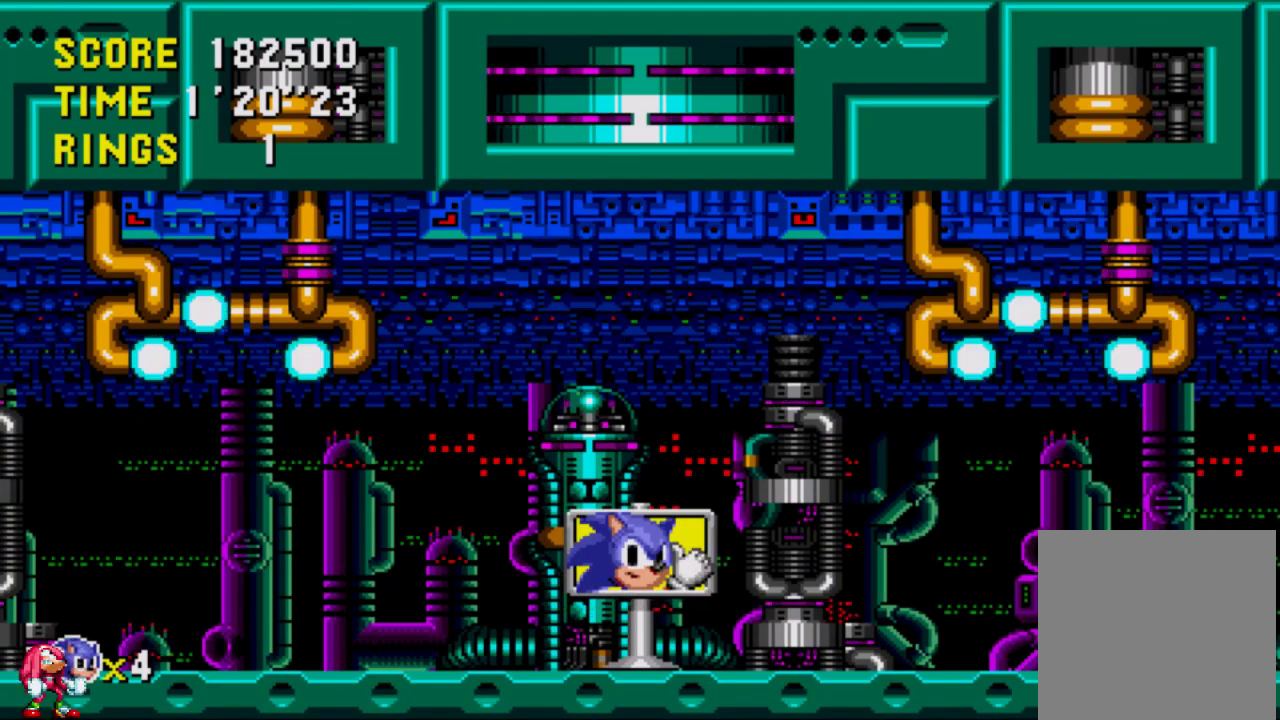
{"buttons": [], "left_stick": "center", "right_stick": "center", "events": []}
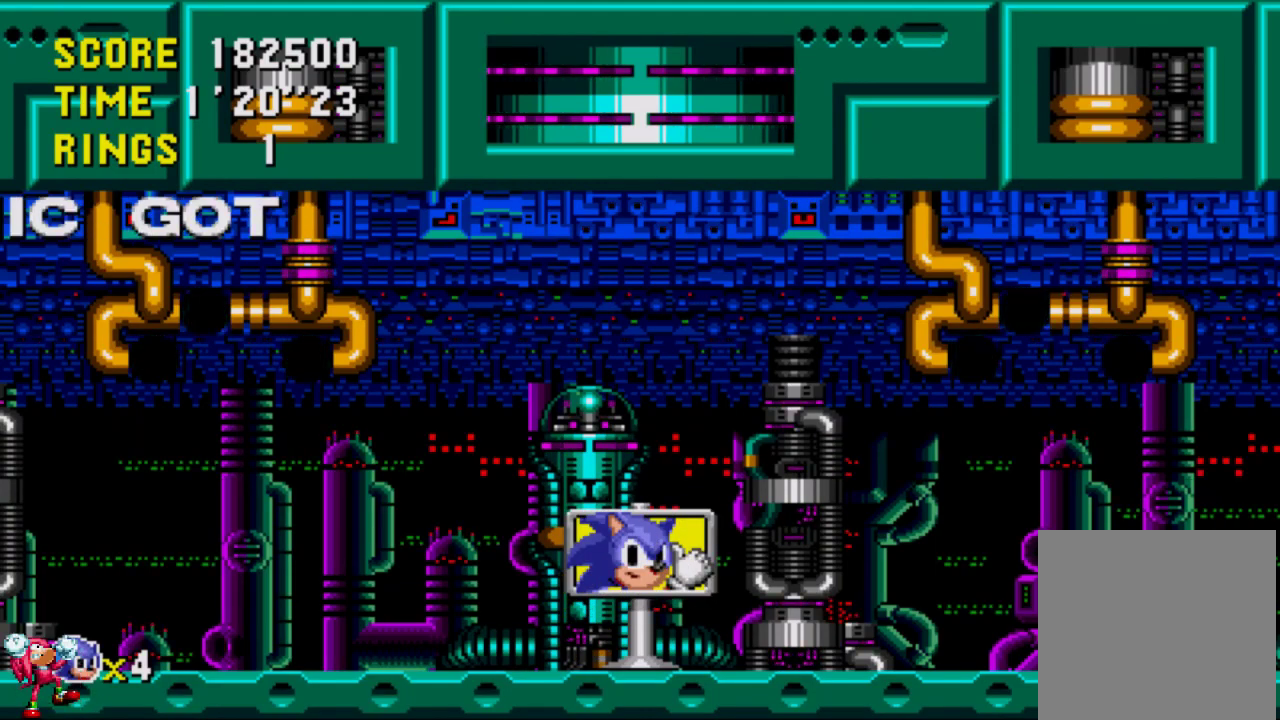
{"buttons": [], "left_stick": "center", "right_stick": "center", "events": []}
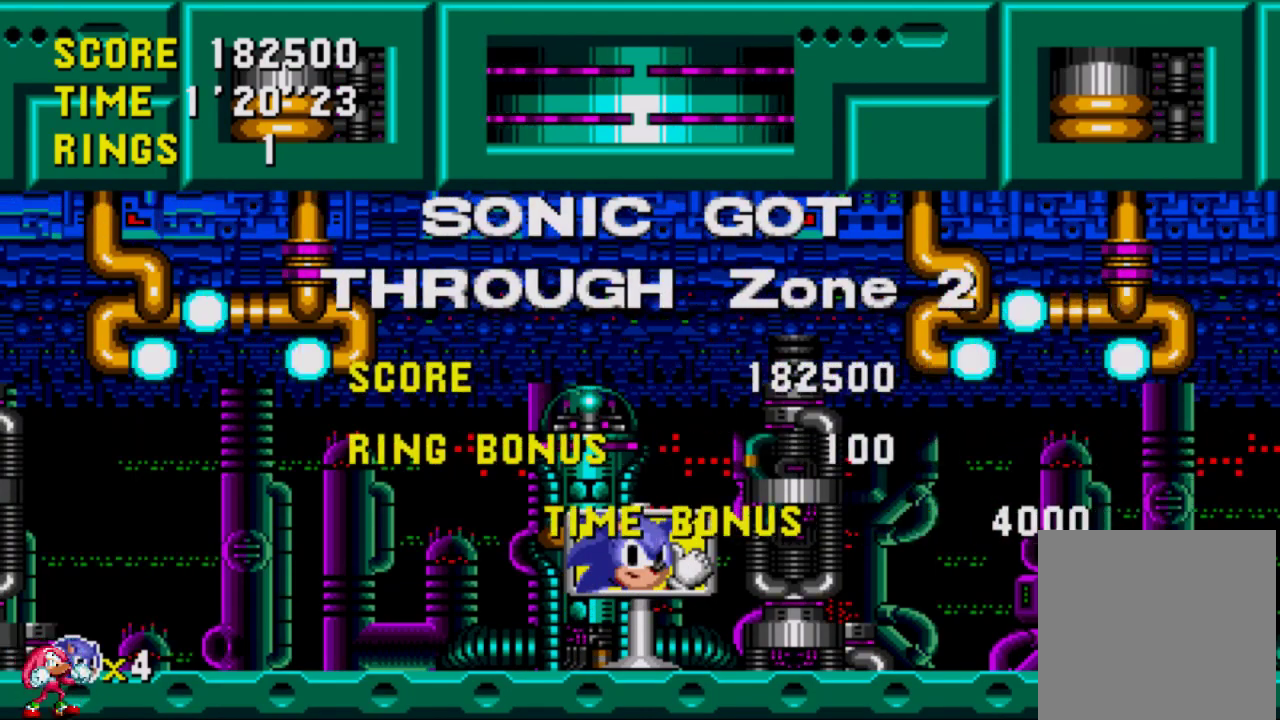
{"buttons": [], "left_stick": "center", "right_stick": "center", "events": [[350, "A", "down"], [467, "A", "up"]]}
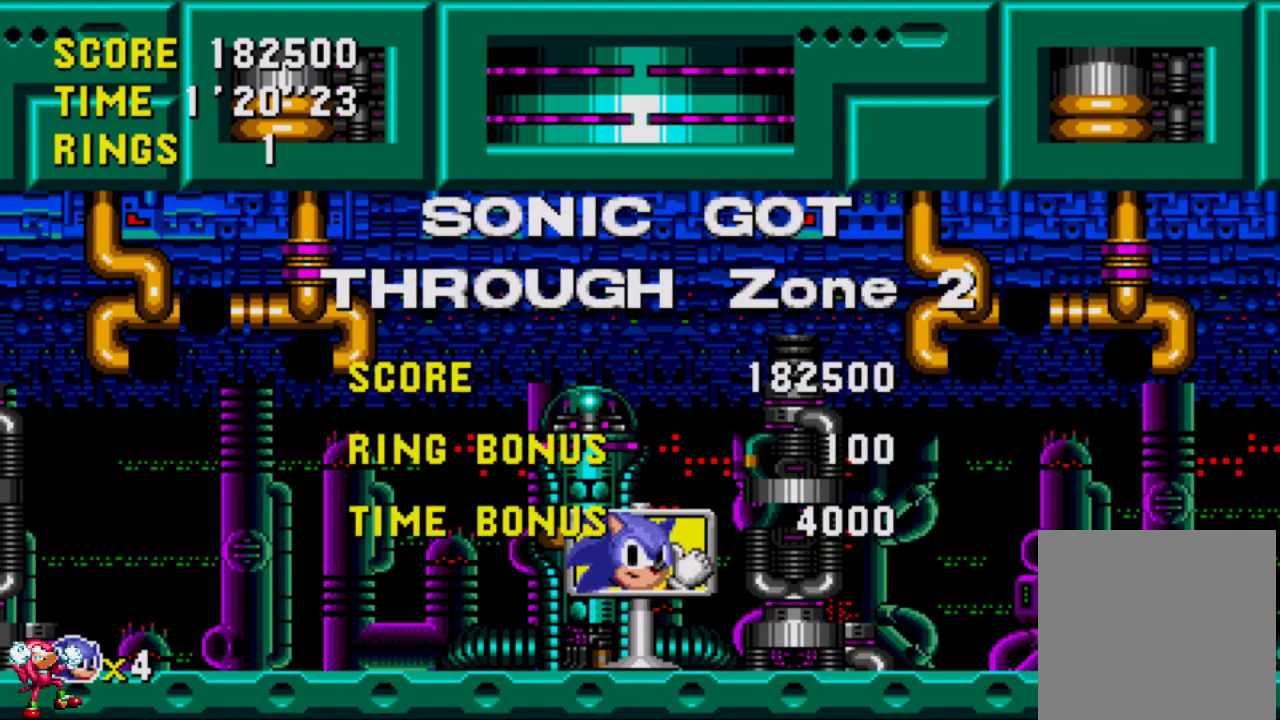
{"buttons": ["A"], "left_stick": "center", "right_stick": "center", "events": [[33, "A", "down"], [167, "A", "up"], [233, "A", "down"], [400, "A", "up"], [500, "A", "down"]]}
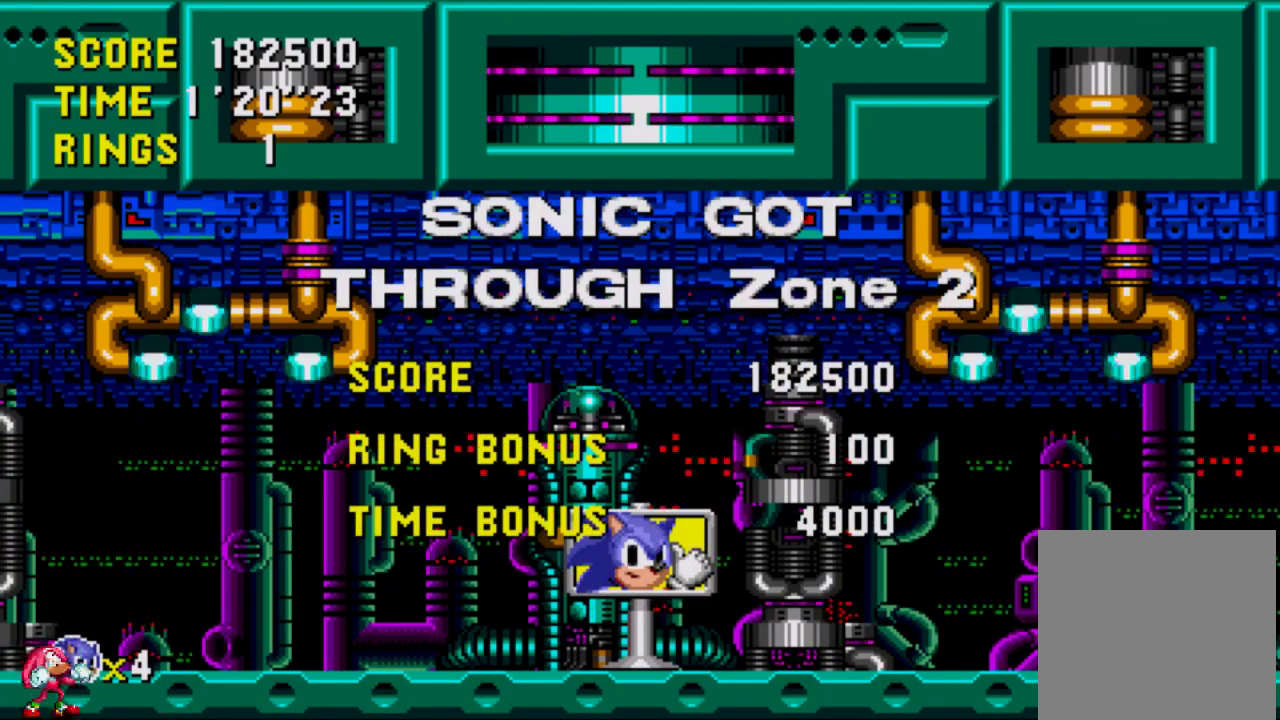
{"buttons": [], "left_stick": "center", "right_stick": "center", "events": [[133, "A", "up"]]}